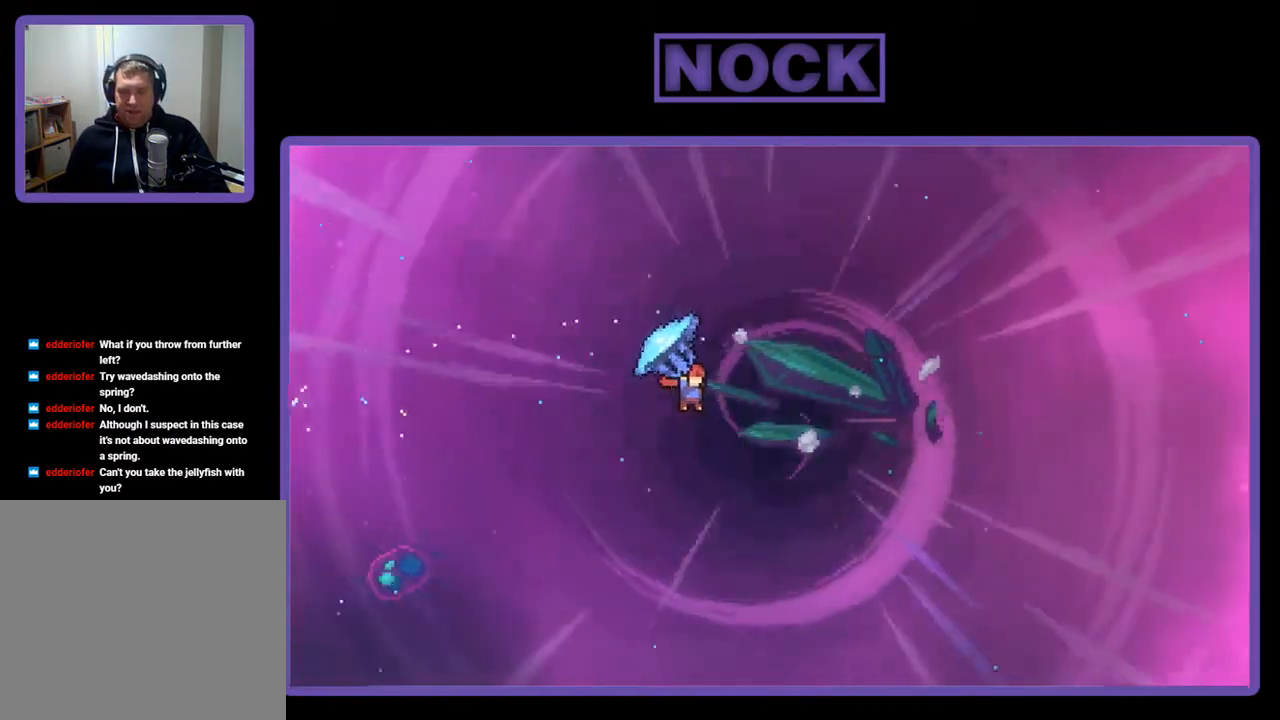
Gameplay with a controller (PlayStation layout); each line is a JSON object with the inputs held at the frame after it. "events" lists button and stick changes between this image and that frame as [ms after this image, input, new state], when the widget could be followed in between. Not read: left_stick.
{"buttons": ["CIRCLE", "R2", "DPAD_UP", "DPAD_RIGHT"], "right_stick": "center", "events": [[67, "R2", "up"], [200, "R2", "down"], [233, "CIRCLE", "down"]]}
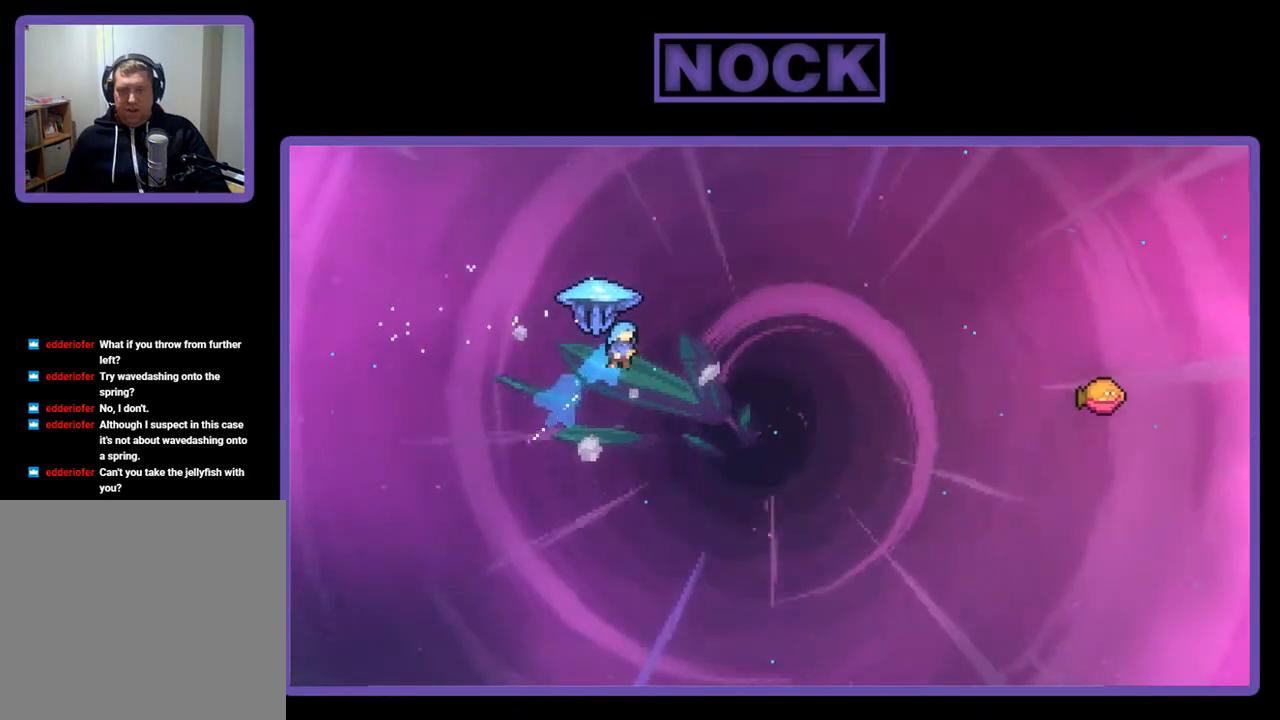
{"buttons": ["R2", "DPAD_UP", "DPAD_RIGHT"], "right_stick": "center", "events": [[67, "DPAD_UP", "up"], [433, "CIRCLE", "up"], [467, "DPAD_UP", "down"]]}
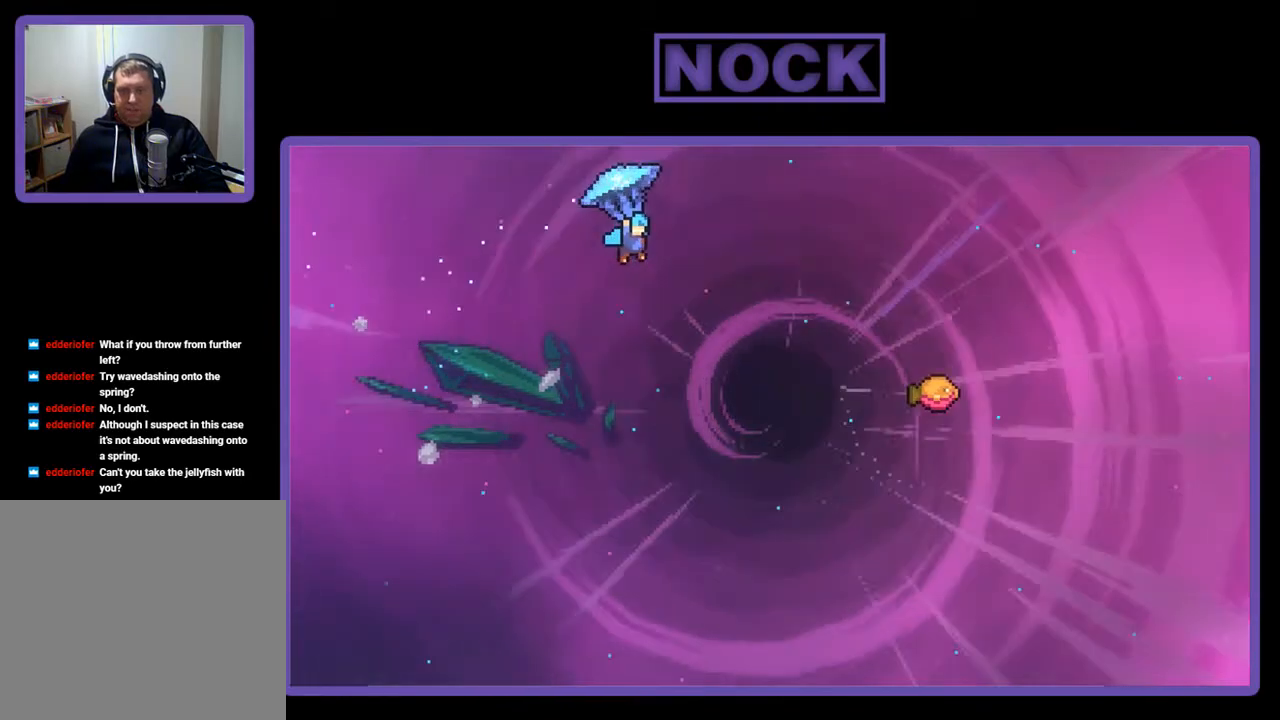
{"buttons": ["R2", "DPAD_RIGHT"], "right_stick": "center", "events": [[500, "DPAD_UP", "up"]]}
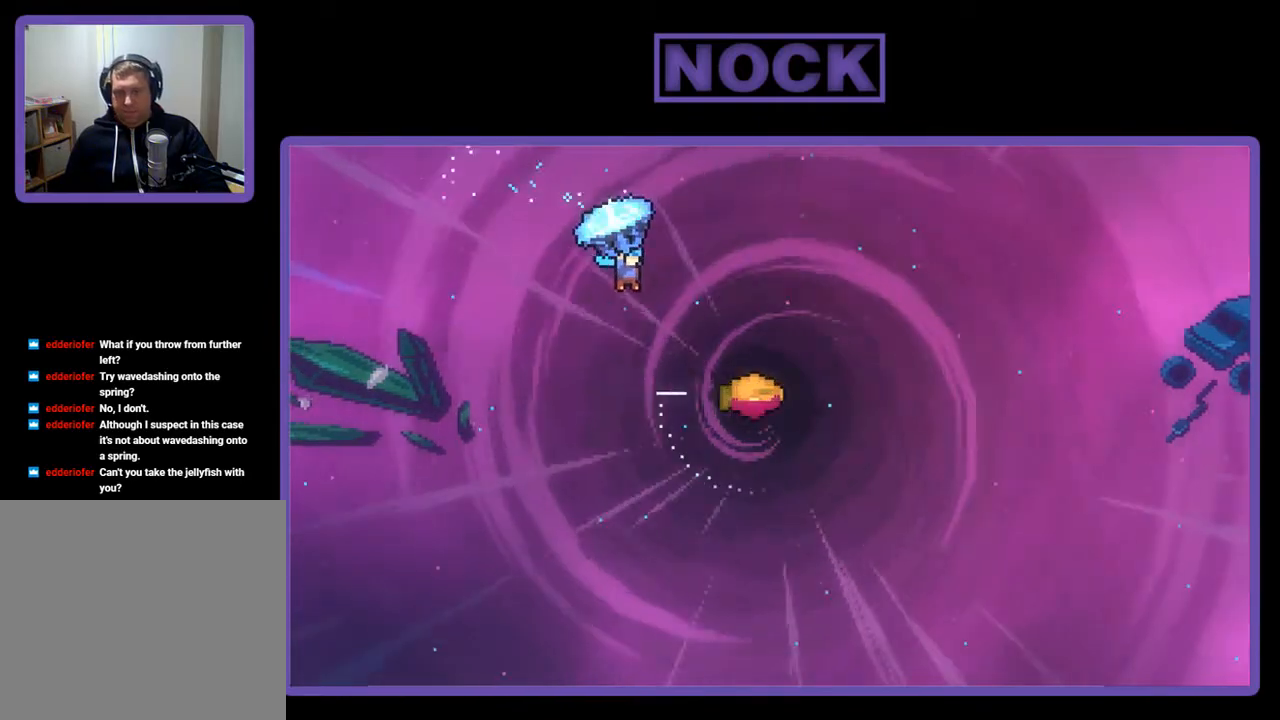
{"buttons": ["R2", "DPAD_RIGHT"], "right_stick": "center", "events": []}
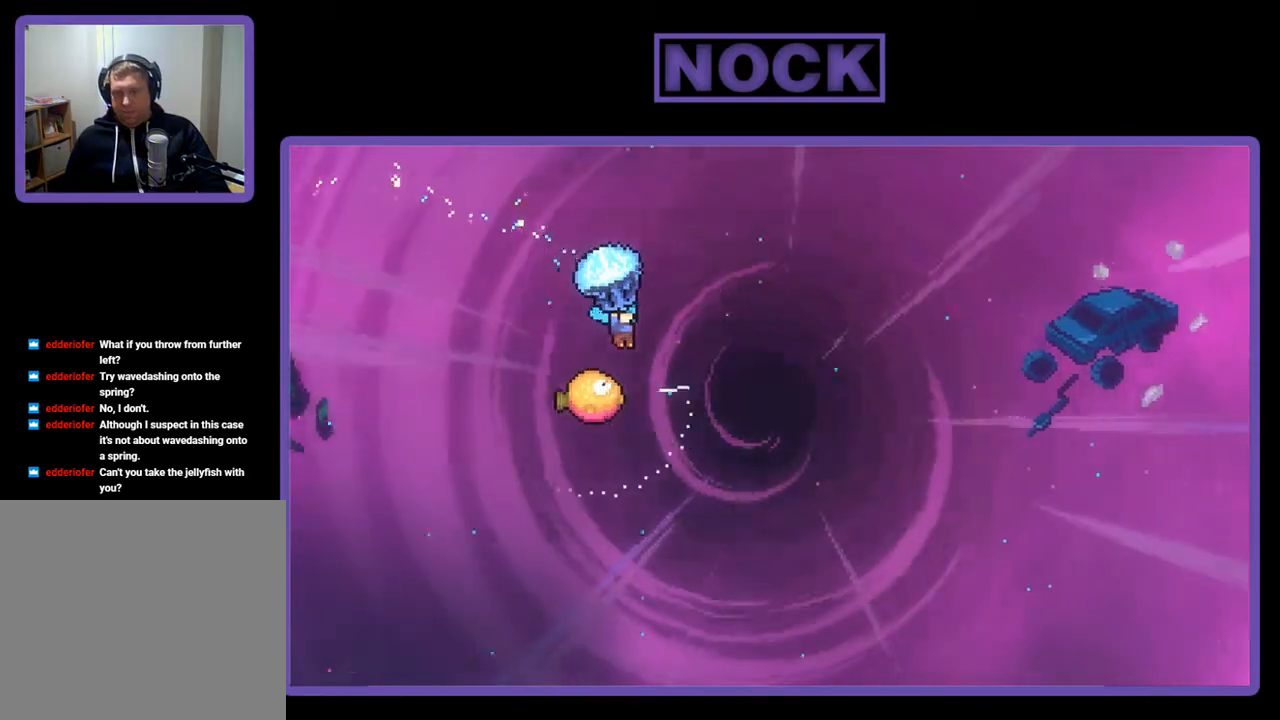
{"buttons": ["R2", "DPAD_LEFT"], "right_stick": "center", "events": [[133, "DPAD_RIGHT", "up"], [333, "DPAD_LEFT", "down"]]}
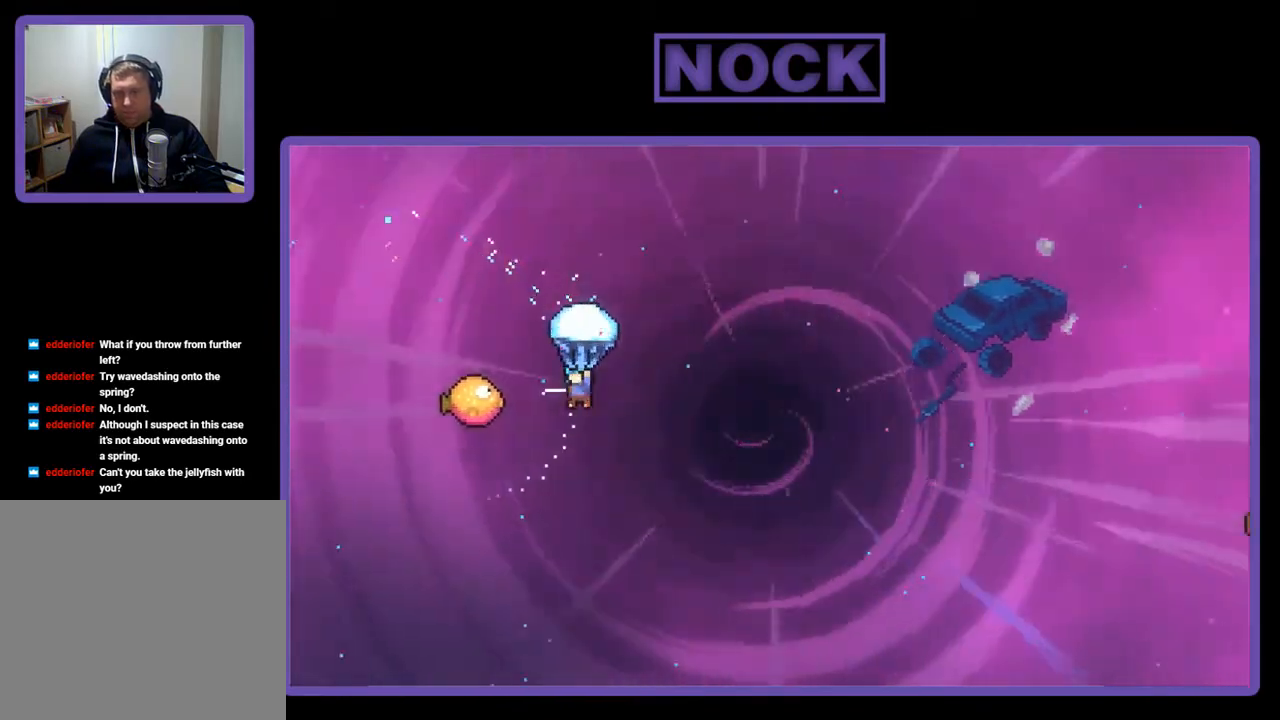
{"buttons": ["R2", "DPAD_RIGHT"], "right_stick": "center", "events": [[267, "DPAD_LEFT", "up"], [267, "DPAD_UP", "down"], [300, "DPAD_UP", "up"], [333, "DPAD_RIGHT", "down"]]}
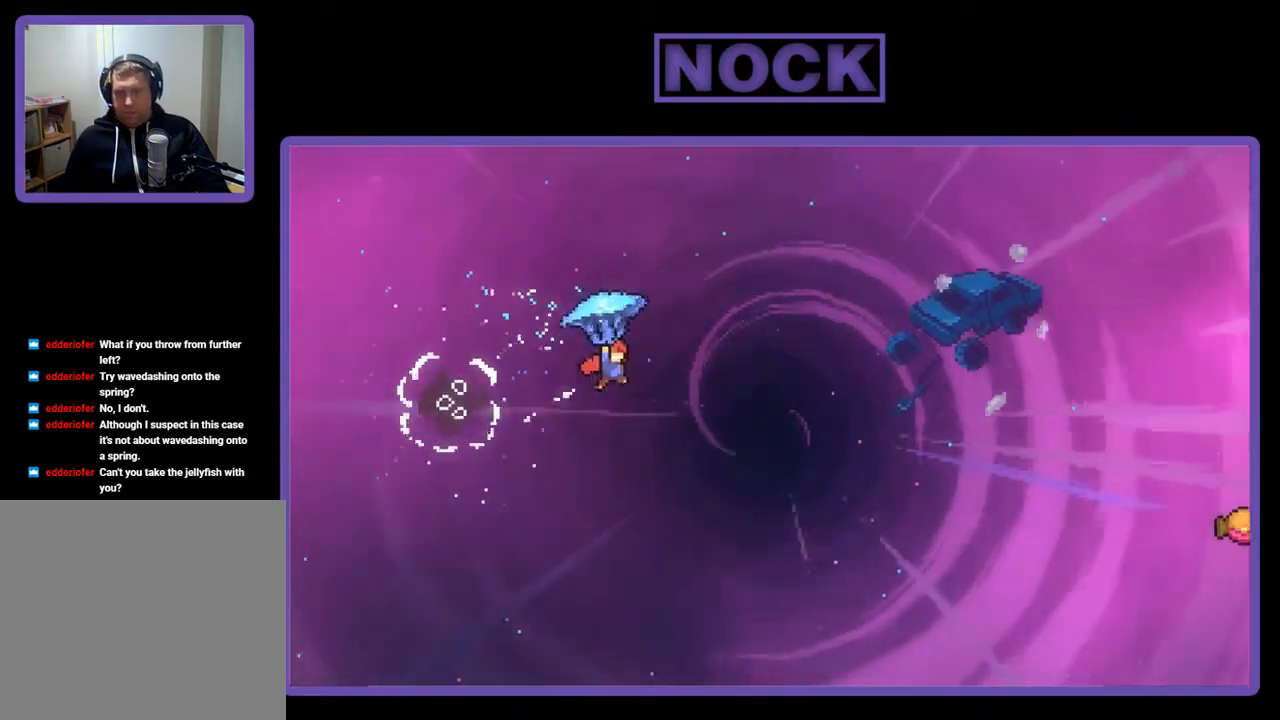
{"buttons": ["DPAD_UP", "DPAD_RIGHT"], "right_stick": "center", "events": [[133, "DPAD_UP", "down"], [467, "R2", "up"]]}
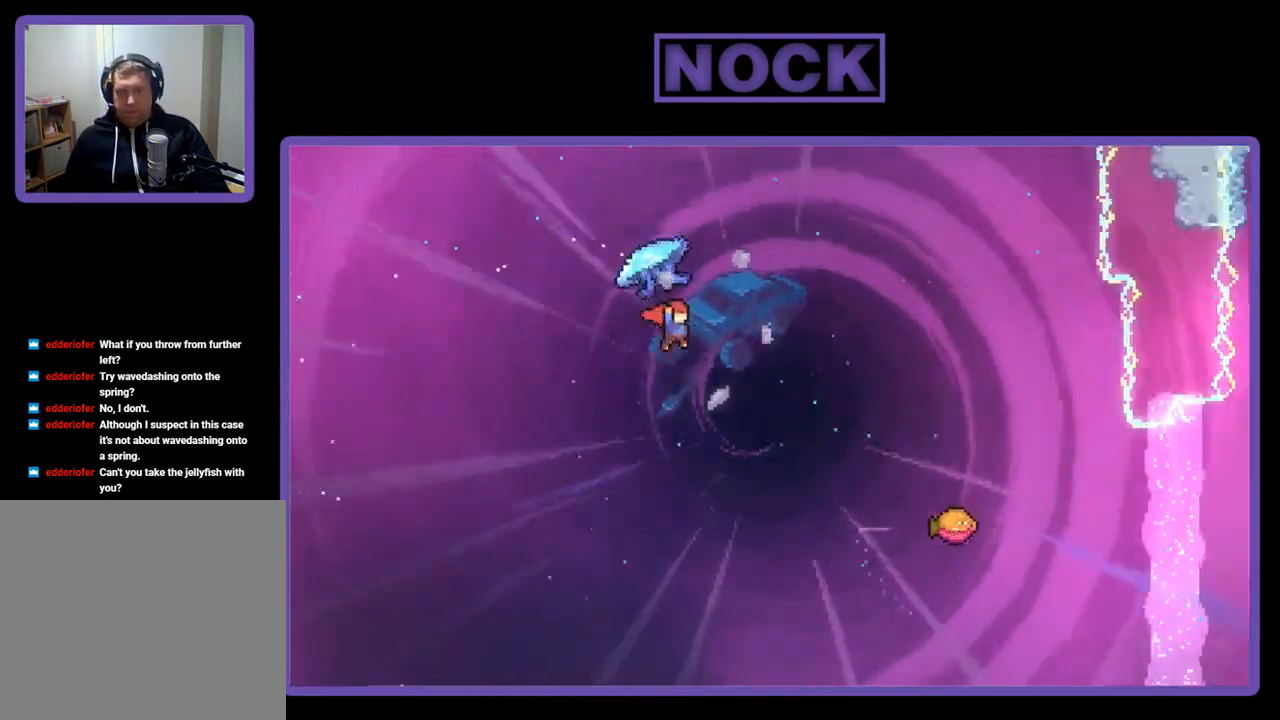
{"buttons": ["CIRCLE", "R2", "DPAD_UP", "DPAD_RIGHT"], "right_stick": "center", "events": [[100, "R2", "down"], [133, "CIRCLE", "down"], [233, "DPAD_RIGHT", "up"], [400, "DPAD_RIGHT", "down"], [433, "DPAD_UP", "up"], [500, "DPAD_UP", "down"]]}
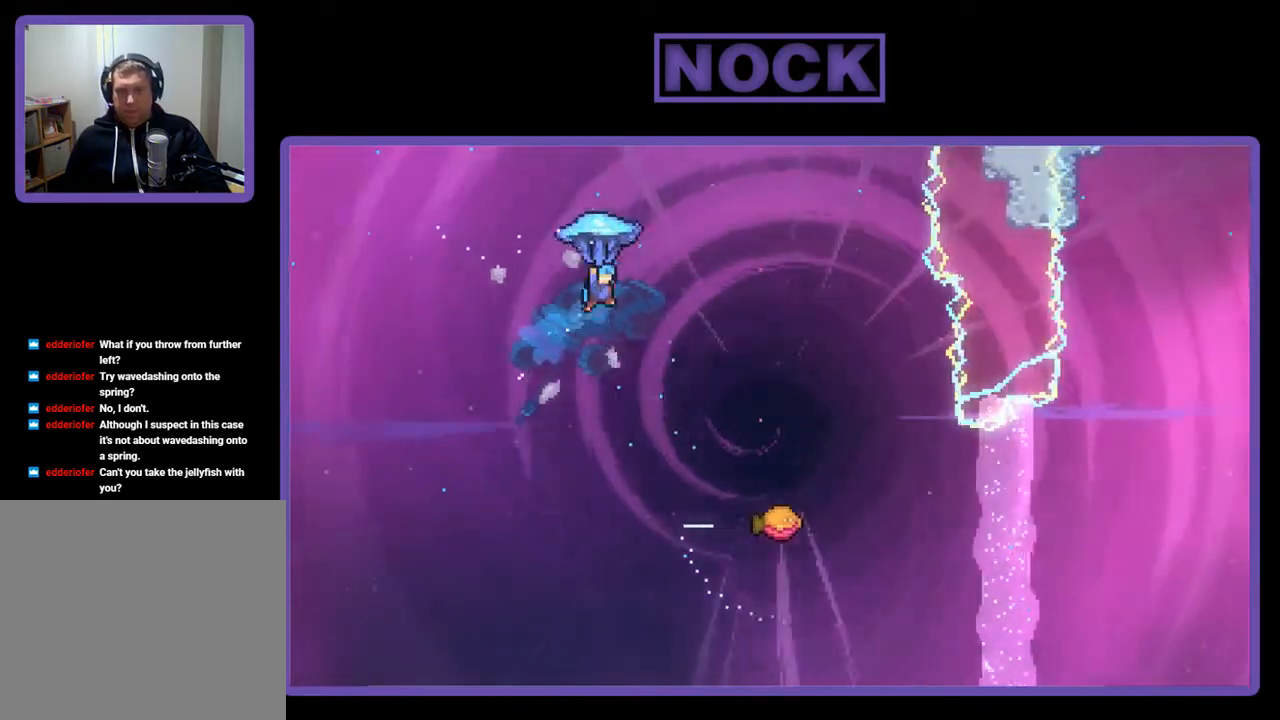
{"buttons": ["R2"], "right_stick": "center", "events": [[100, "DPAD_RIGHT", "up"], [167, "DPAD_RIGHT", "down"], [200, "DPAD_UP", "up"], [267, "CIRCLE", "up"], [400, "DPAD_RIGHT", "up"]]}
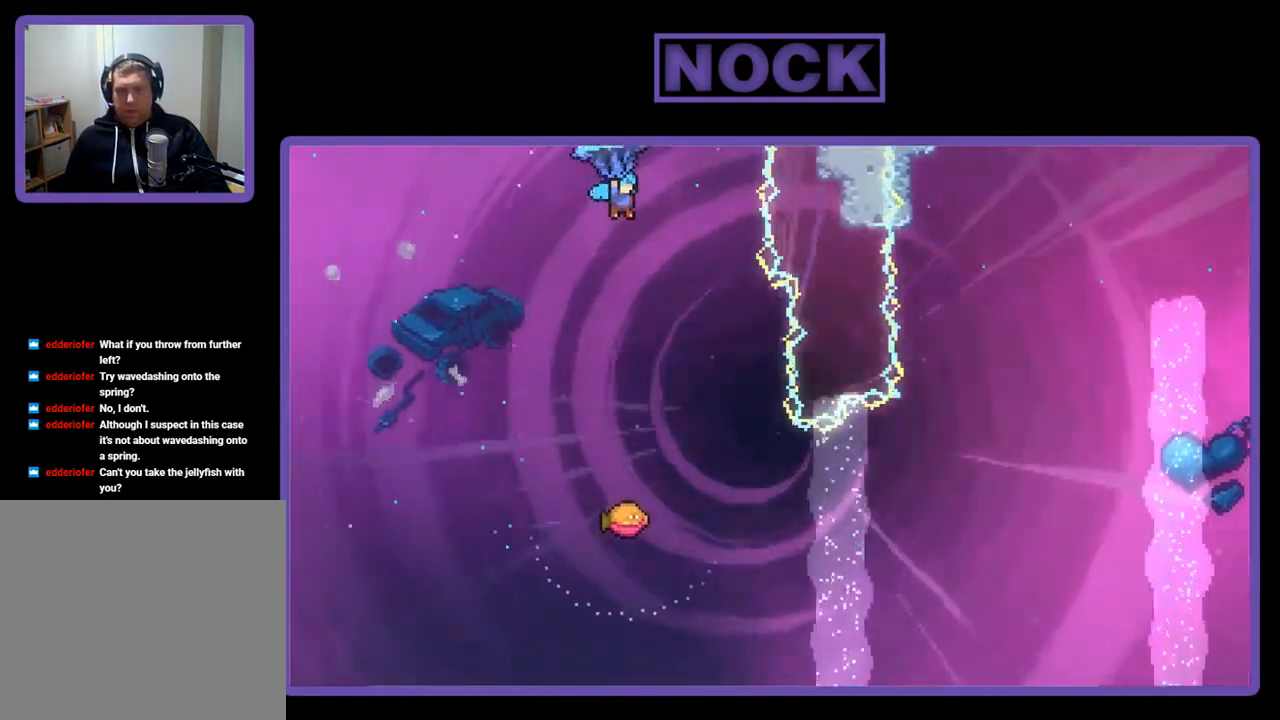
{"buttons": ["R2"], "right_stick": "center", "events": []}
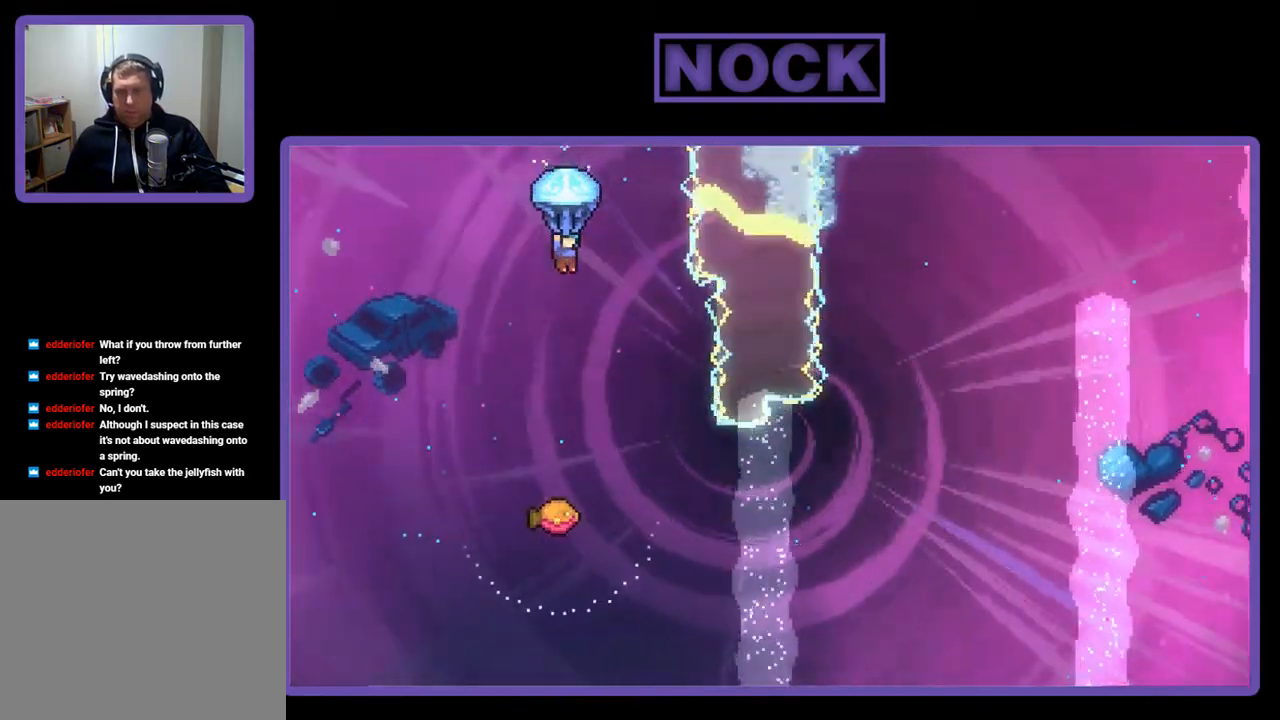
{"buttons": ["R2", "DPAD_RIGHT"], "right_stick": "center", "events": [[33, "DPAD_RIGHT", "down"], [267, "DPAD_RIGHT", "up"], [400, "DPAD_RIGHT", "down"]]}
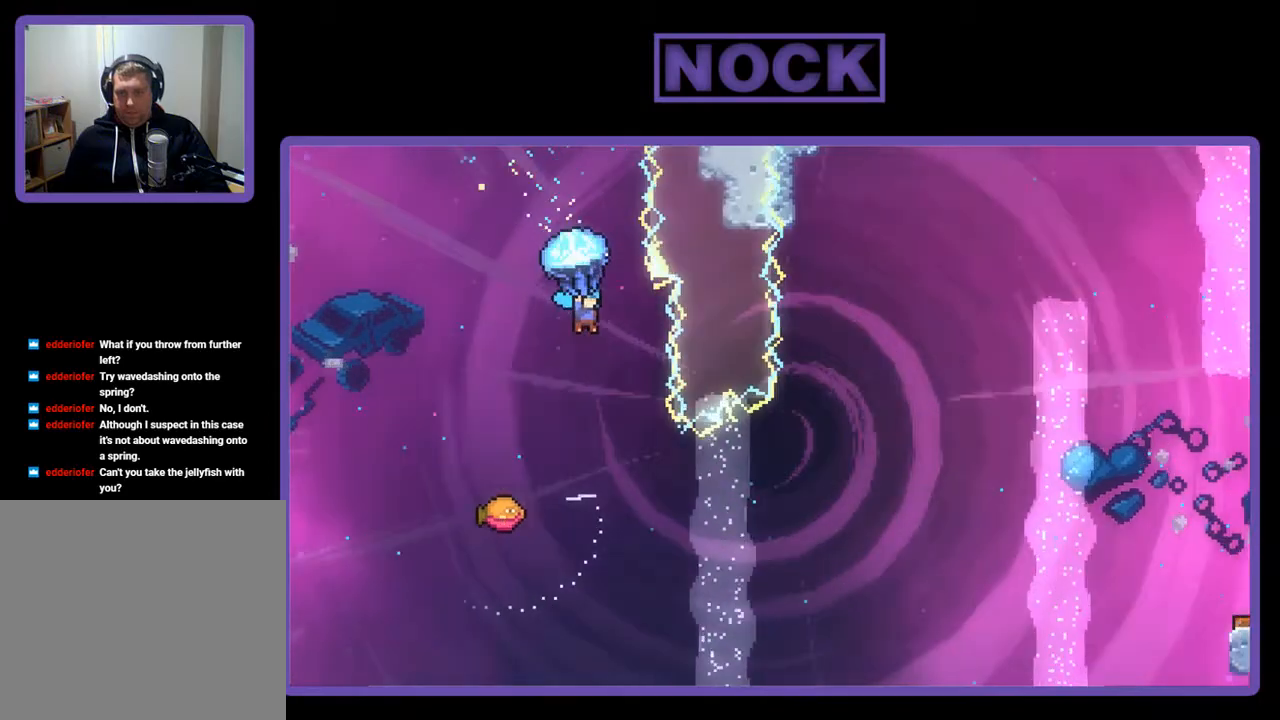
{"buttons": ["R2"], "right_stick": "center", "events": [[67, "DPAD_RIGHT", "up"]]}
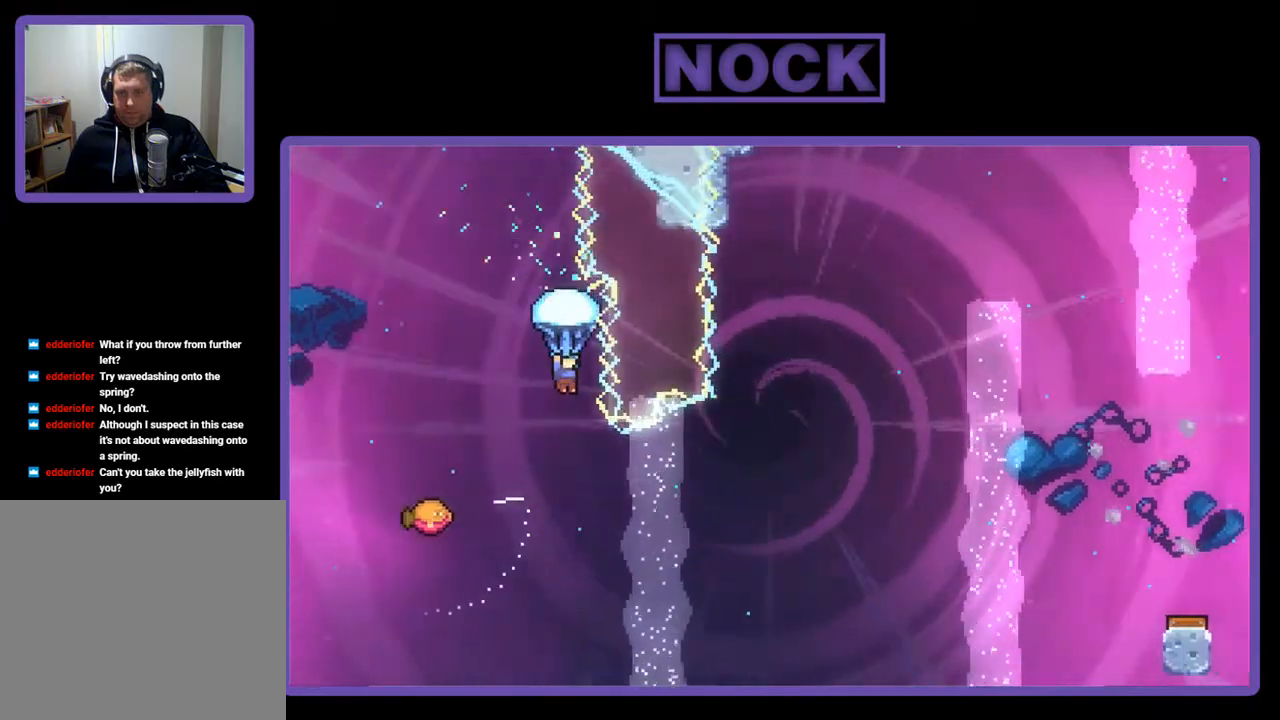
{"buttons": ["DPAD_LEFT"], "right_stick": "center", "events": [[67, "R2", "up"], [267, "DPAD_LEFT", "down"]]}
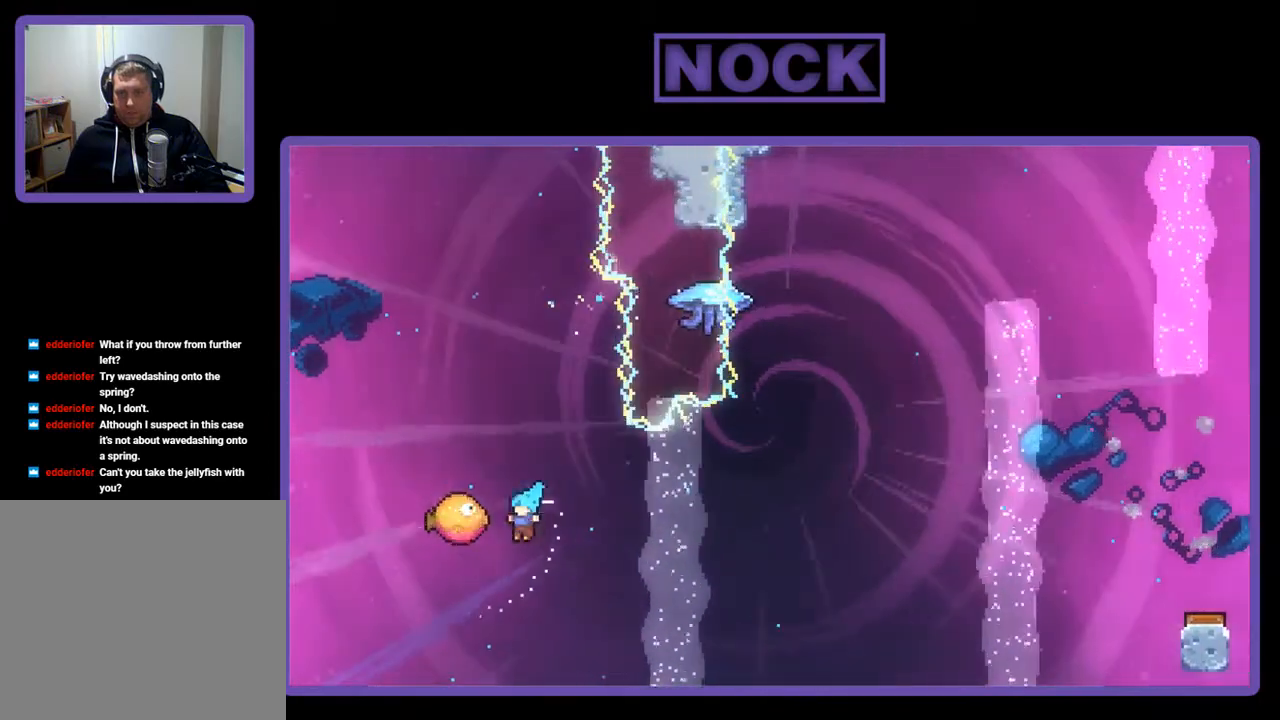
{"buttons": ["DPAD_RIGHT"], "right_stick": "center", "events": [[100, "DPAD_LEFT", "up"], [167, "DPAD_RIGHT", "down"]]}
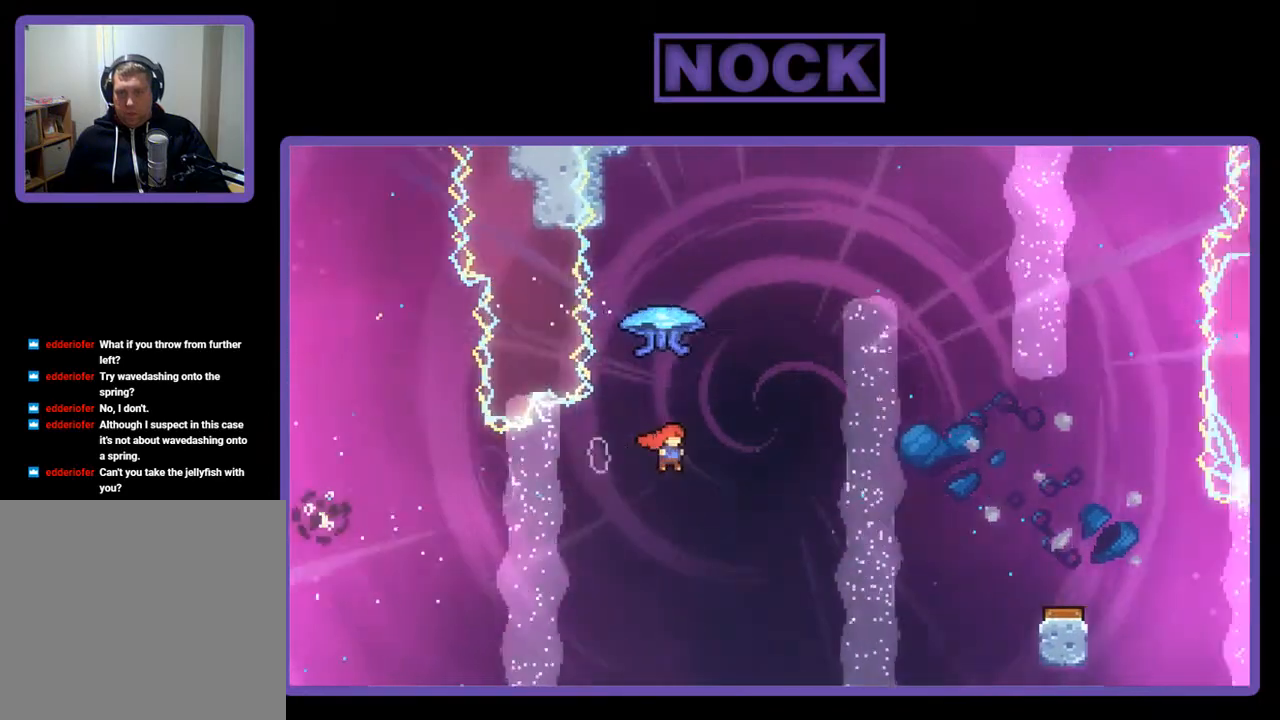
{"buttons": ["R2", "DPAD_RIGHT"], "right_stick": "center", "events": [[33, "DPAD_UP", "down"], [33, "R2", "down"], [67, "DPAD_RIGHT", "up"], [100, "CIRCLE", "down"], [300, "CIRCLE", "up"], [300, "DPAD_RIGHT", "down"], [400, "DPAD_UP", "up"]]}
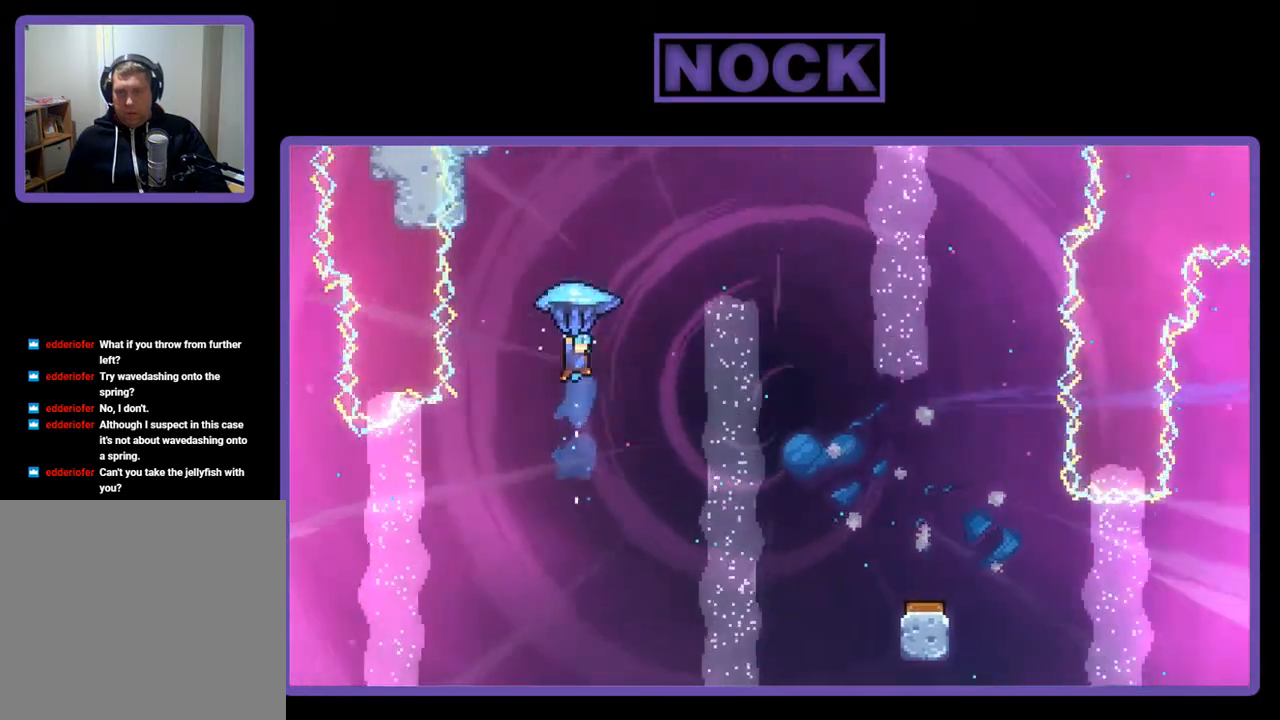
{"buttons": ["R2", "DPAD_RIGHT"], "right_stick": "center", "events": []}
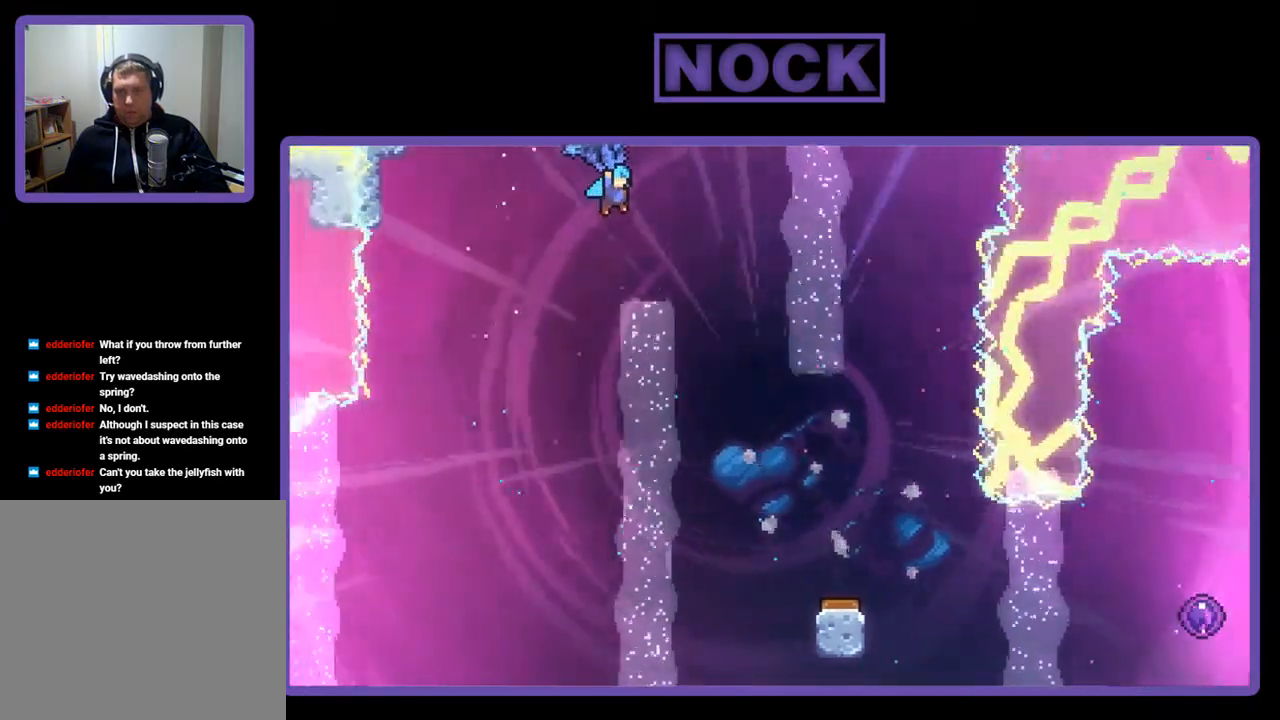
{"buttons": ["R2", "DPAD_DOWN"], "right_stick": "center", "events": [[233, "DPAD_RIGHT", "up"], [400, "DPAD_DOWN", "down"]]}
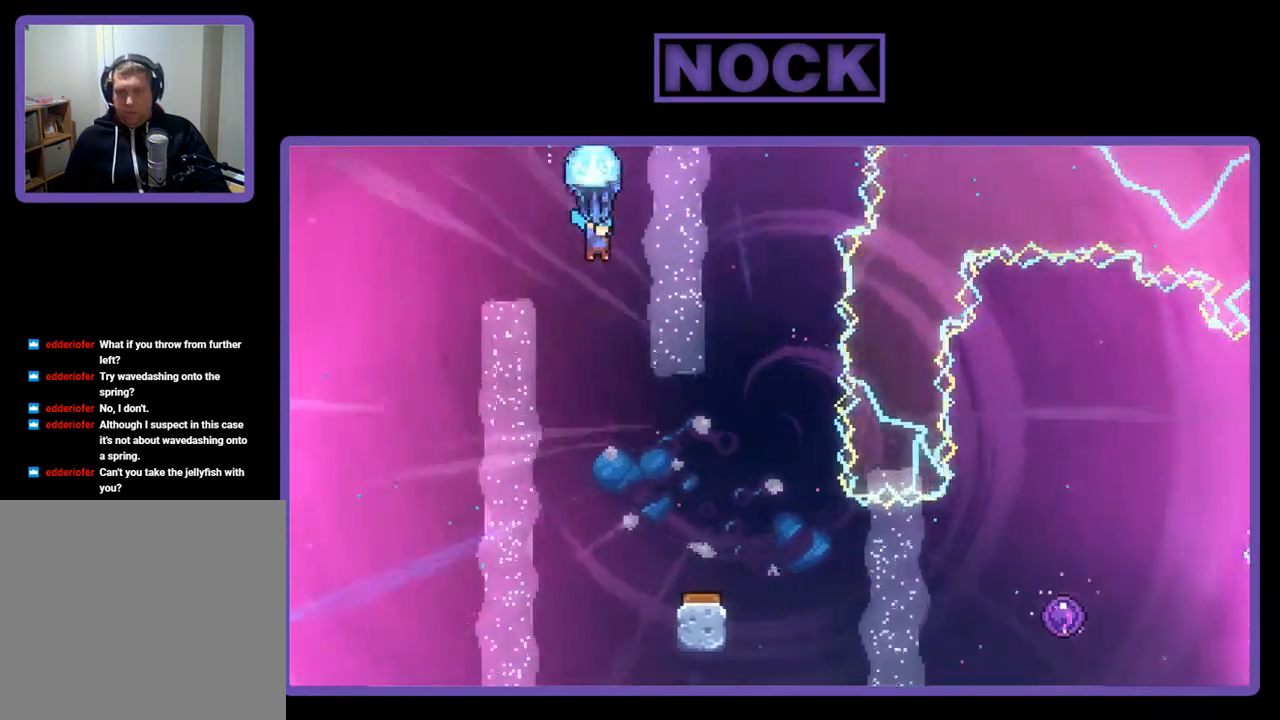
{"buttons": ["R2", "DPAD_DOWN"], "right_stick": "center", "events": [[133, "DPAD_DOWN", "up"], [300, "DPAD_DOWN", "down"]]}
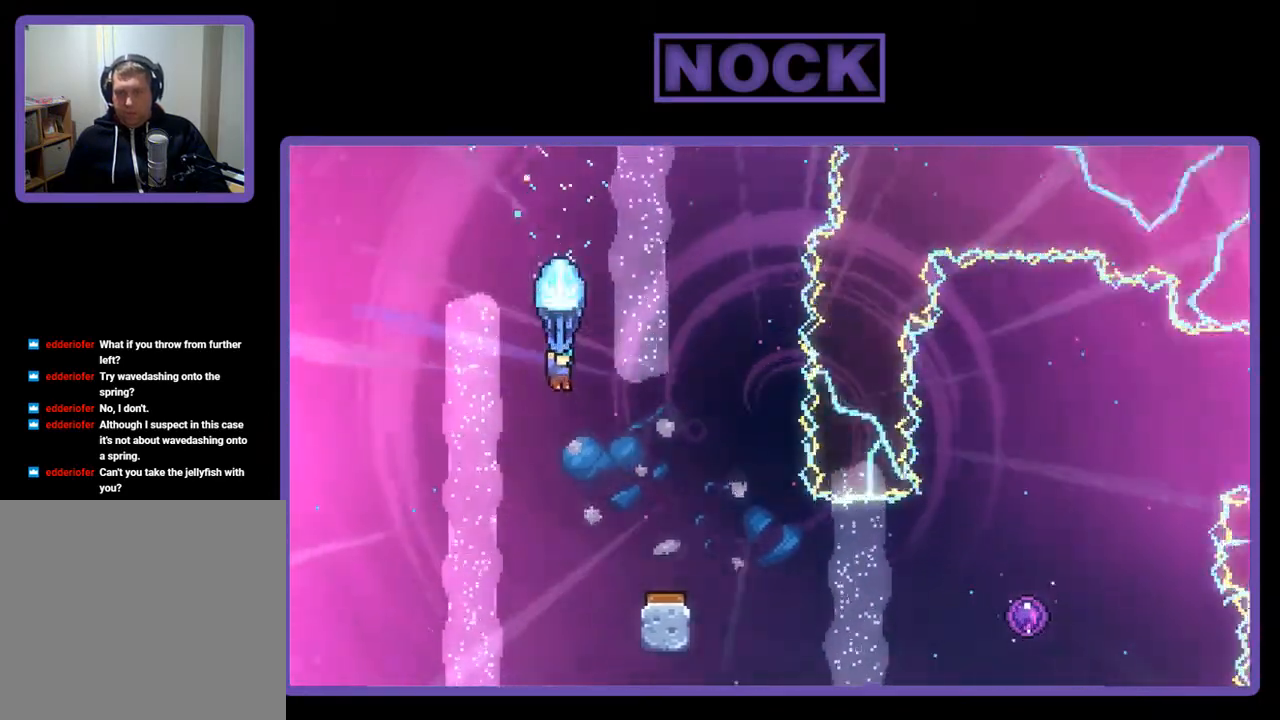
{"buttons": ["R2", "DPAD_RIGHT"], "right_stick": "center", "events": [[100, "DPAD_DOWN", "up"], [300, "DPAD_RIGHT", "down"]]}
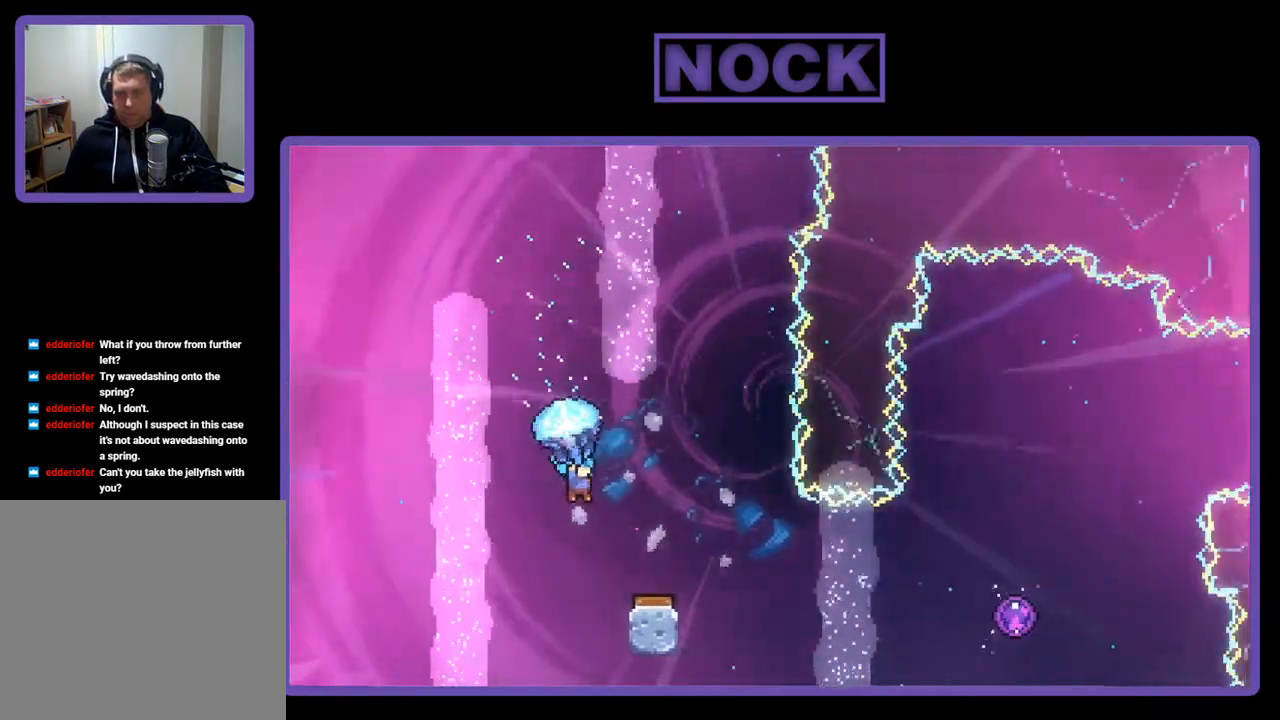
{"buttons": ["R2"], "right_stick": "center", "events": [[133, "DPAD_RIGHT", "up"]]}
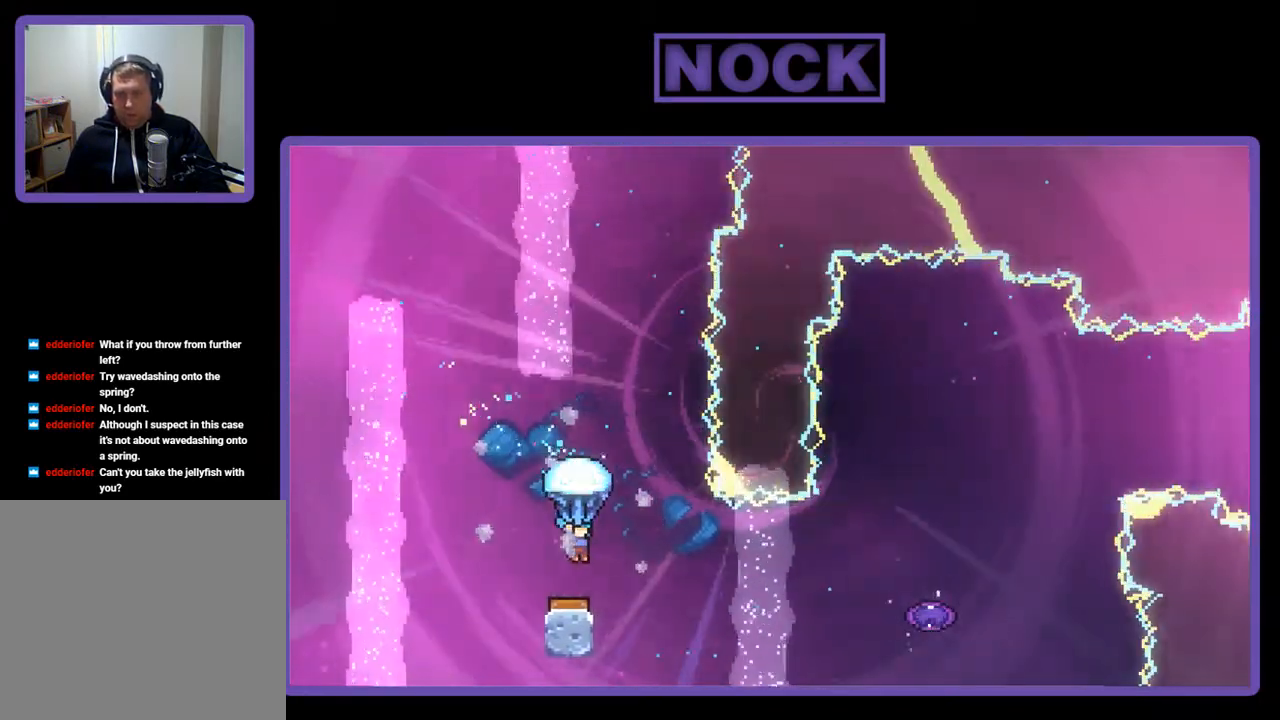
{"buttons": ["R2", "DPAD_RIGHT"], "right_stick": "center", "events": [[367, "DPAD_RIGHT", "down"]]}
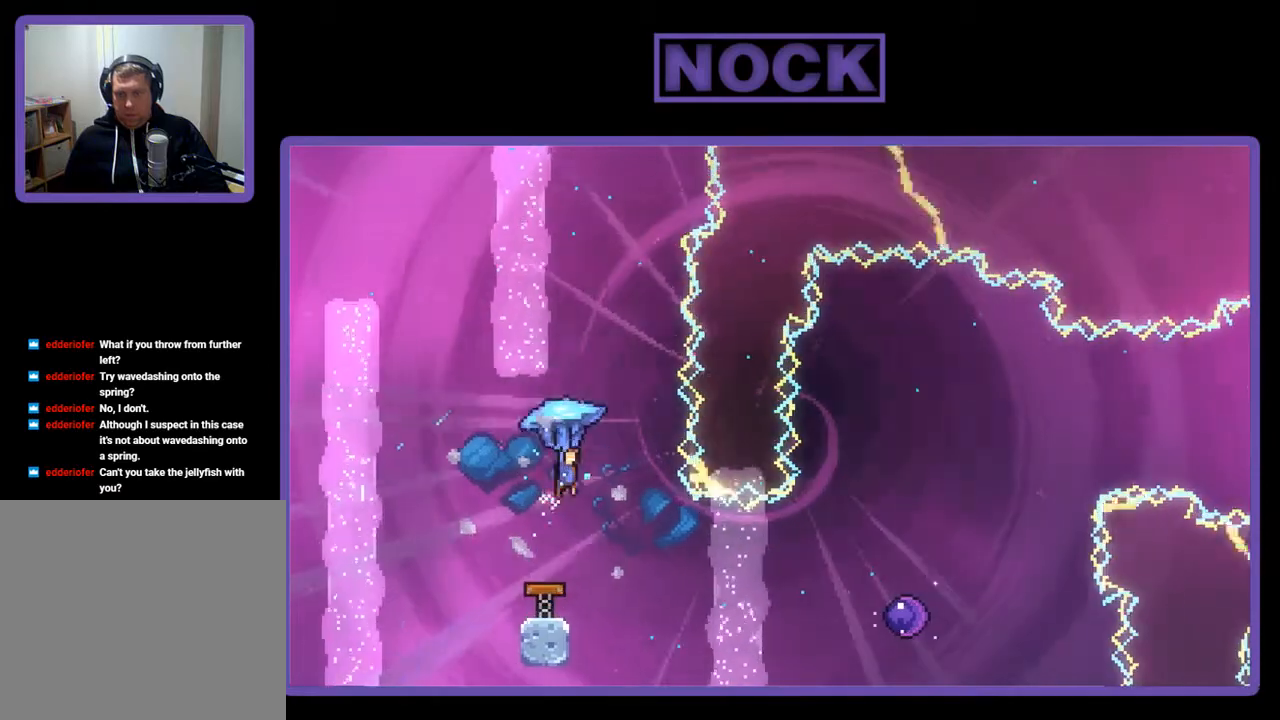
{"buttons": [], "right_stick": "center", "events": [[33, "DPAD_RIGHT", "up"], [200, "DPAD_RIGHT", "down"], [300, "DPAD_RIGHT", "up"], [467, "R2", "up"]]}
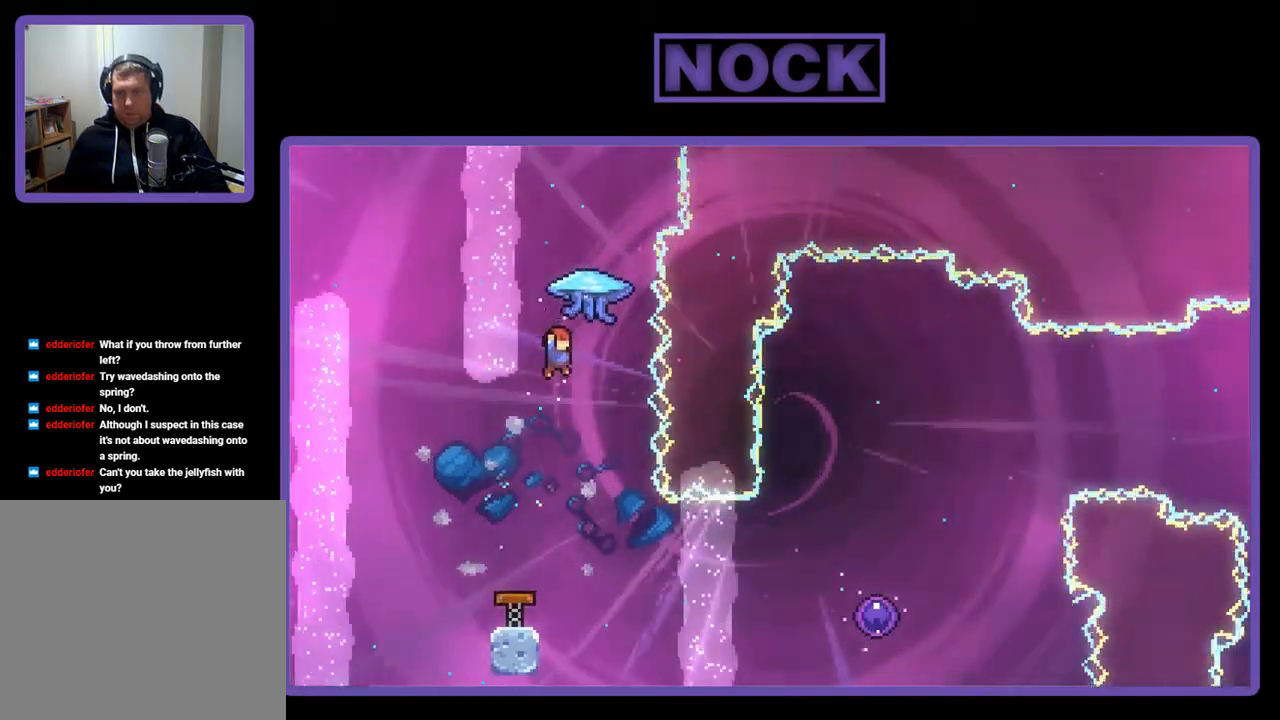
{"buttons": ["R2", "DPAD_RIGHT"], "right_stick": "center", "events": [[233, "DPAD_RIGHT", "down"], [367, "R2", "down"]]}
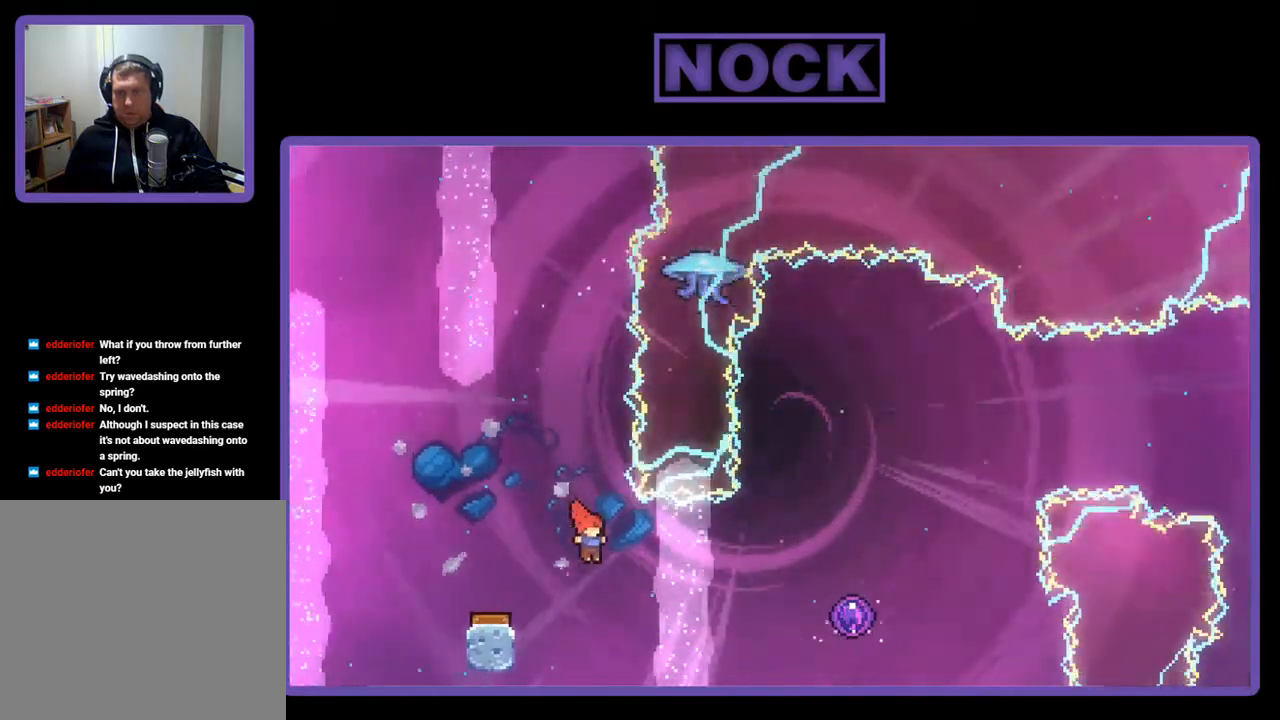
{"buttons": ["R2", "DPAD_RIGHT"], "right_stick": "center", "events": [[167, "CIRCLE", "down"], [467, "CIRCLE", "up"]]}
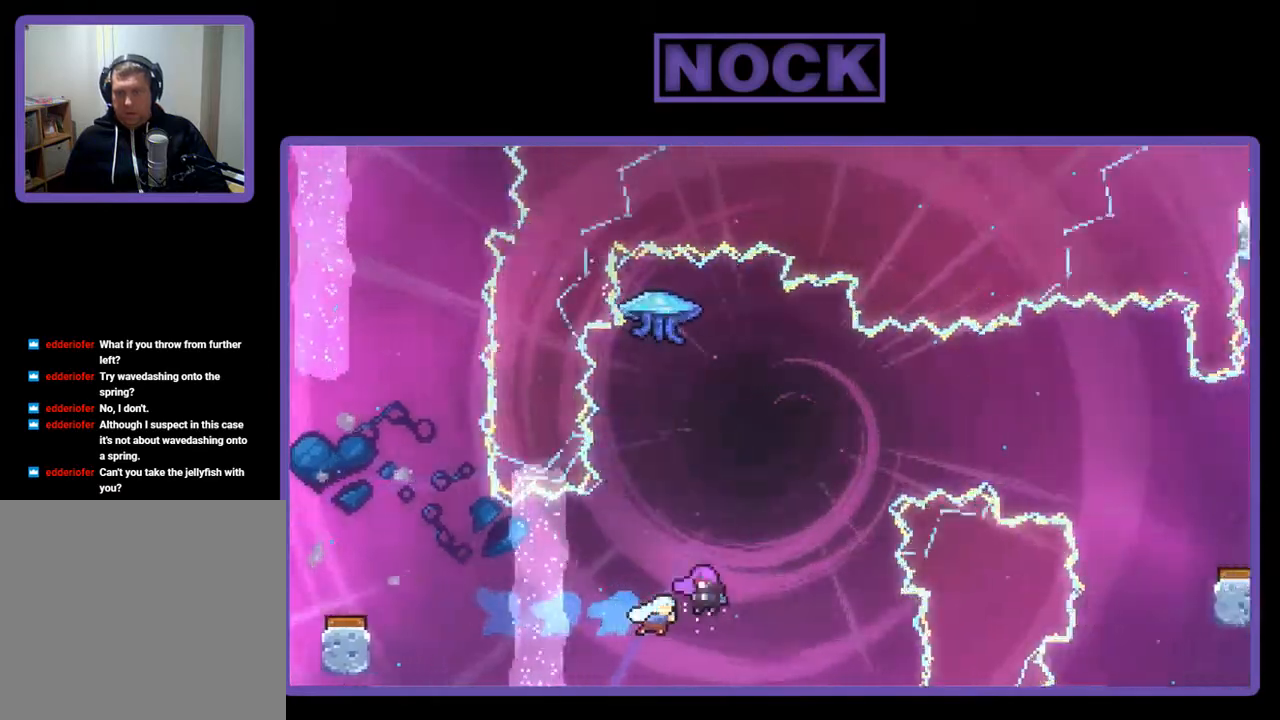
{"buttons": [], "right_stick": "center", "events": [[133, "DPAD_RIGHT", "up"], [500, "R2", "up"]]}
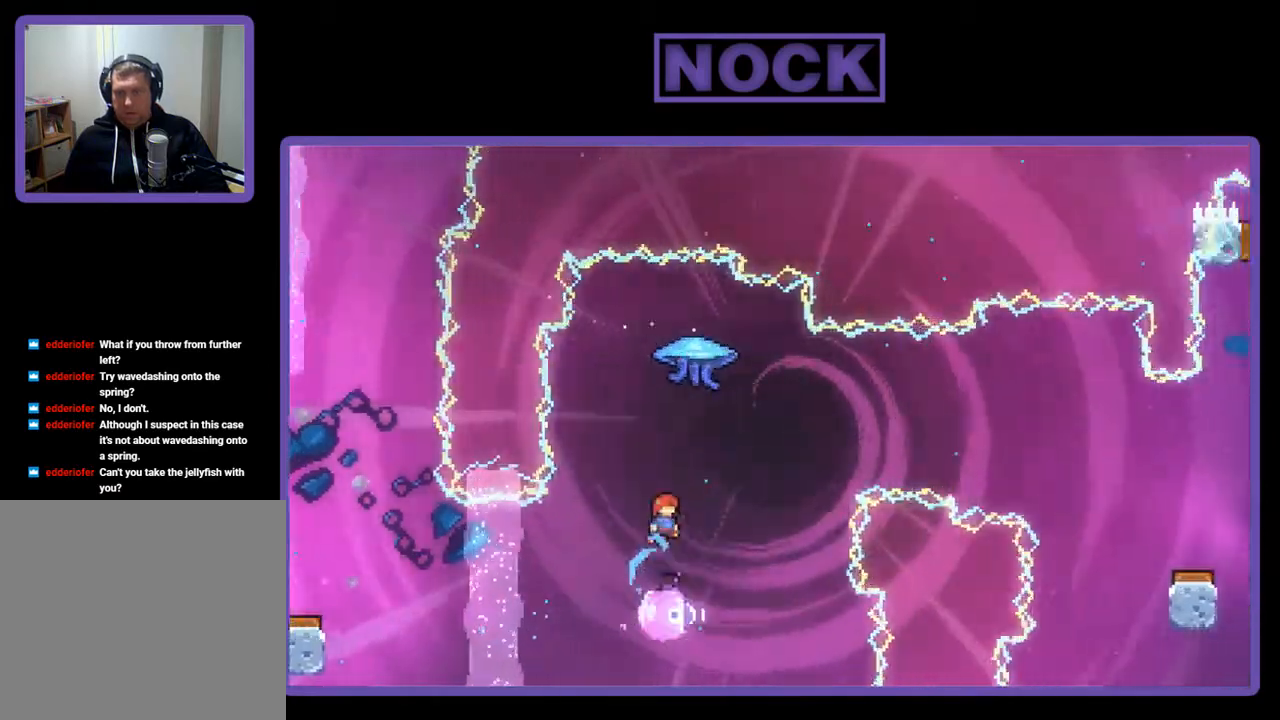
{"buttons": [], "right_stick": "center", "events": []}
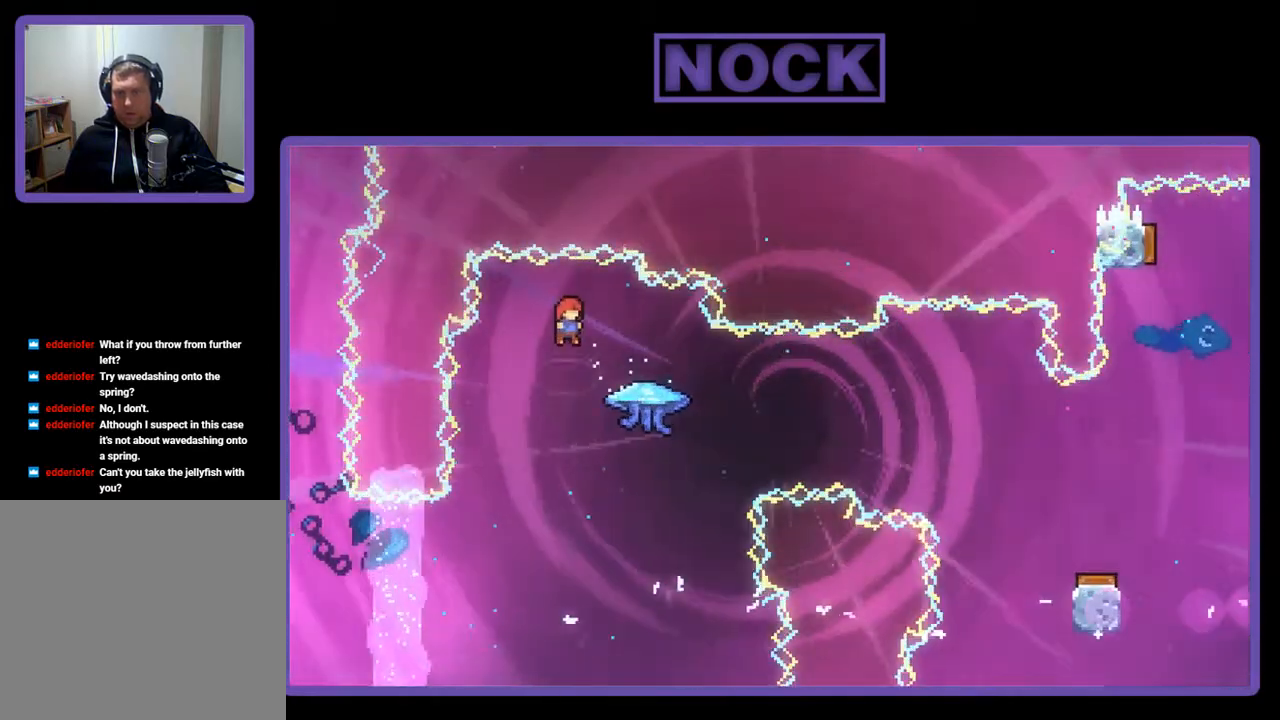
{"buttons": ["CIRCLE", "R2", "DPAD_RIGHT"], "right_stick": "center", "events": [[100, "DPAD_RIGHT", "down"], [233, "R2", "down"], [267, "CIRCLE", "down"]]}
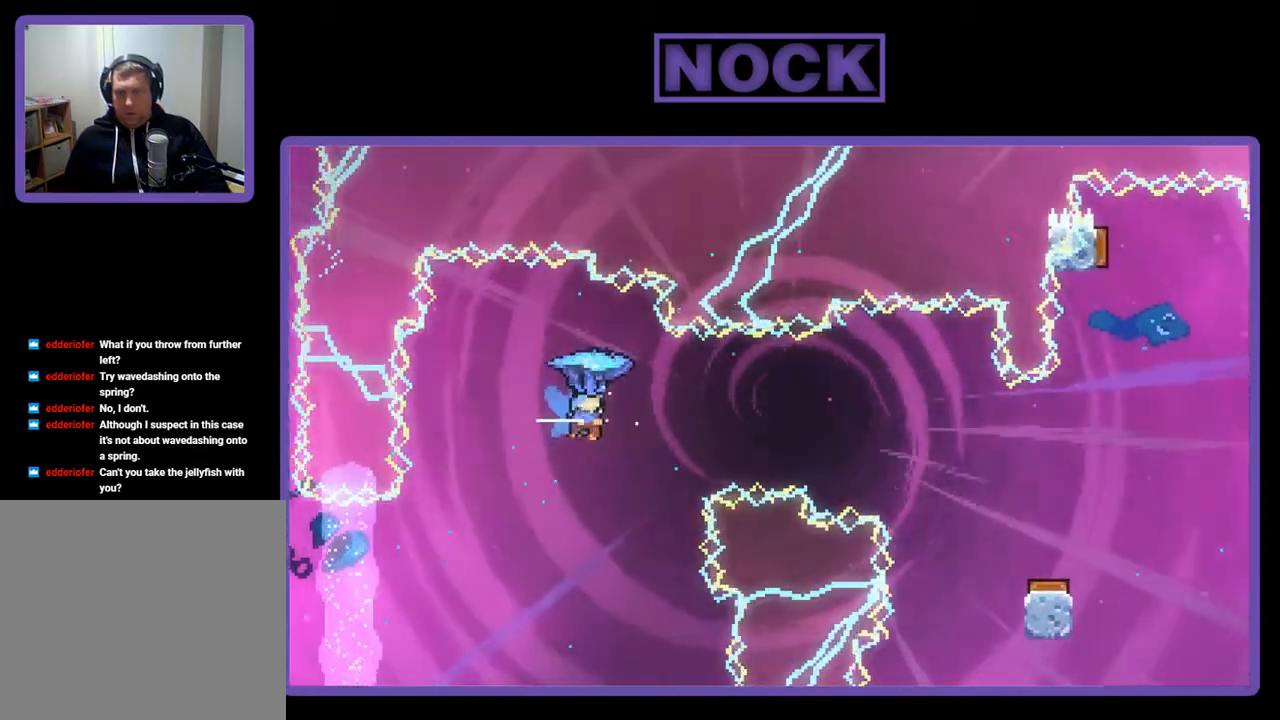
{"buttons": ["R2", "DPAD_RIGHT"], "right_stick": "center", "events": [[100, "CIRCLE", "up"]]}
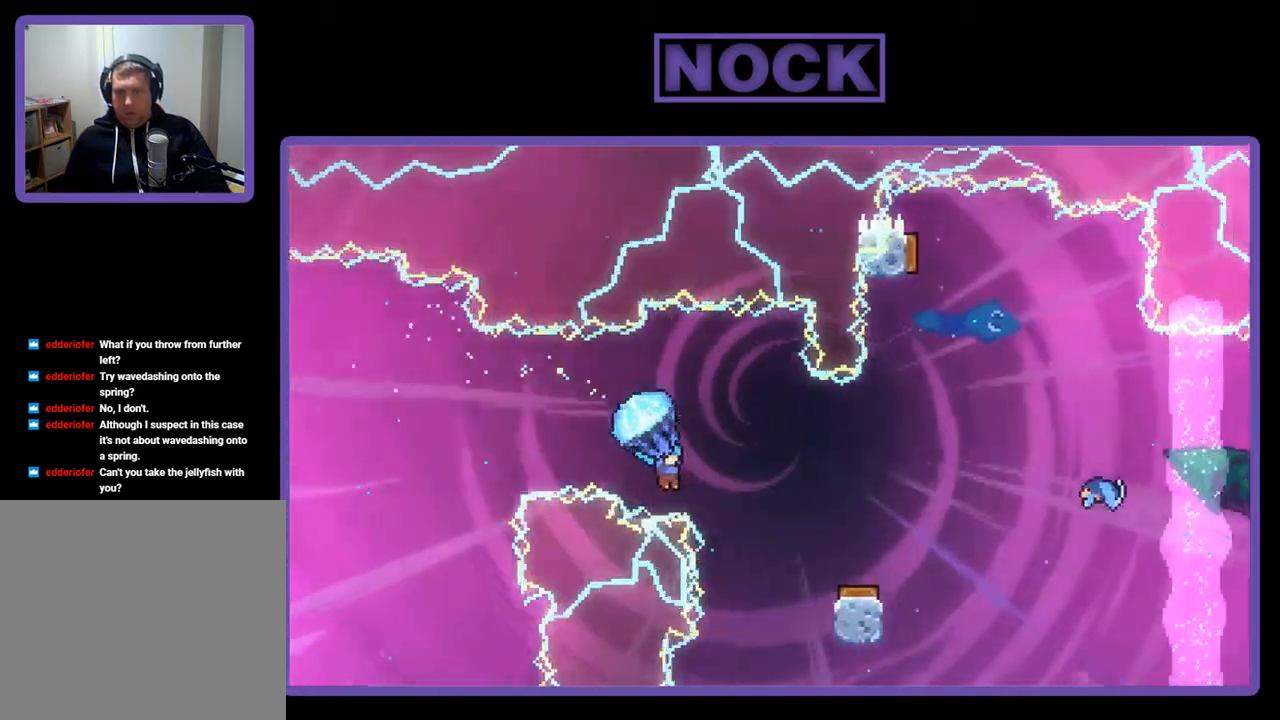
{"buttons": ["R2", "DPAD_LEFT"], "right_stick": "center", "events": [[267, "DPAD_RIGHT", "up"], [367, "DPAD_LEFT", "down"]]}
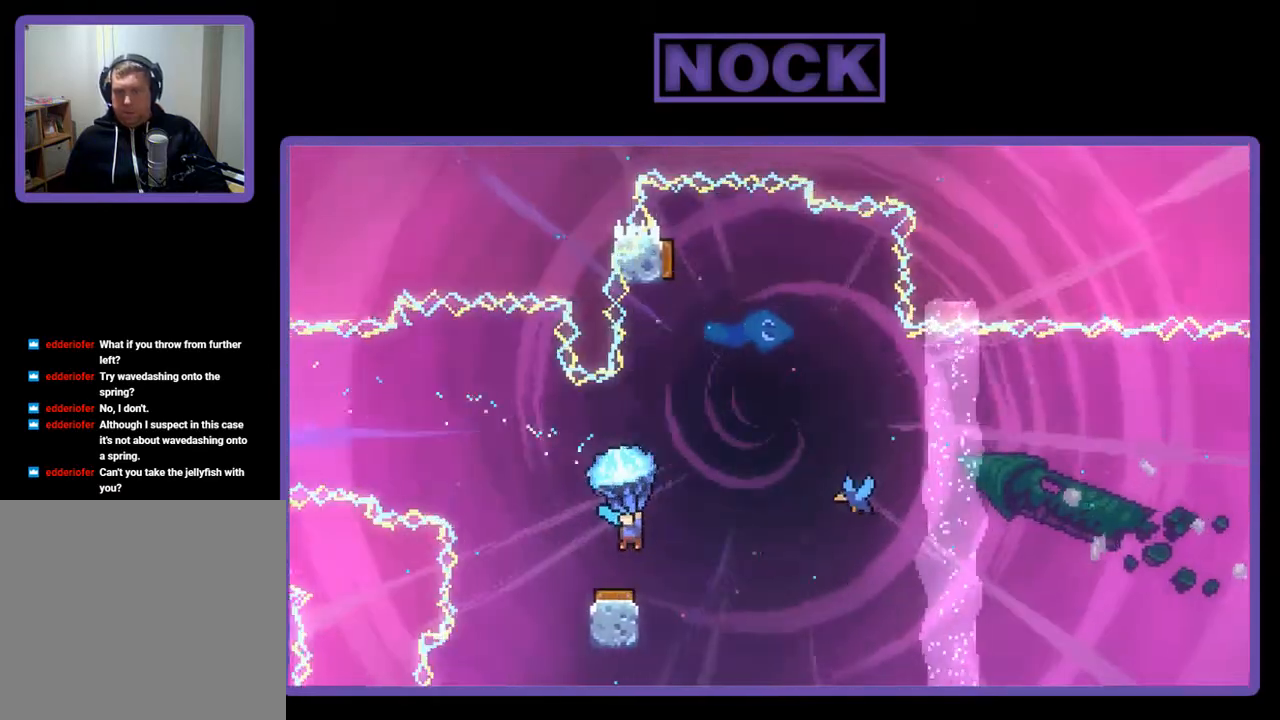
{"buttons": ["R2"], "right_stick": "center", "events": [[367, "DPAD_LEFT", "up"]]}